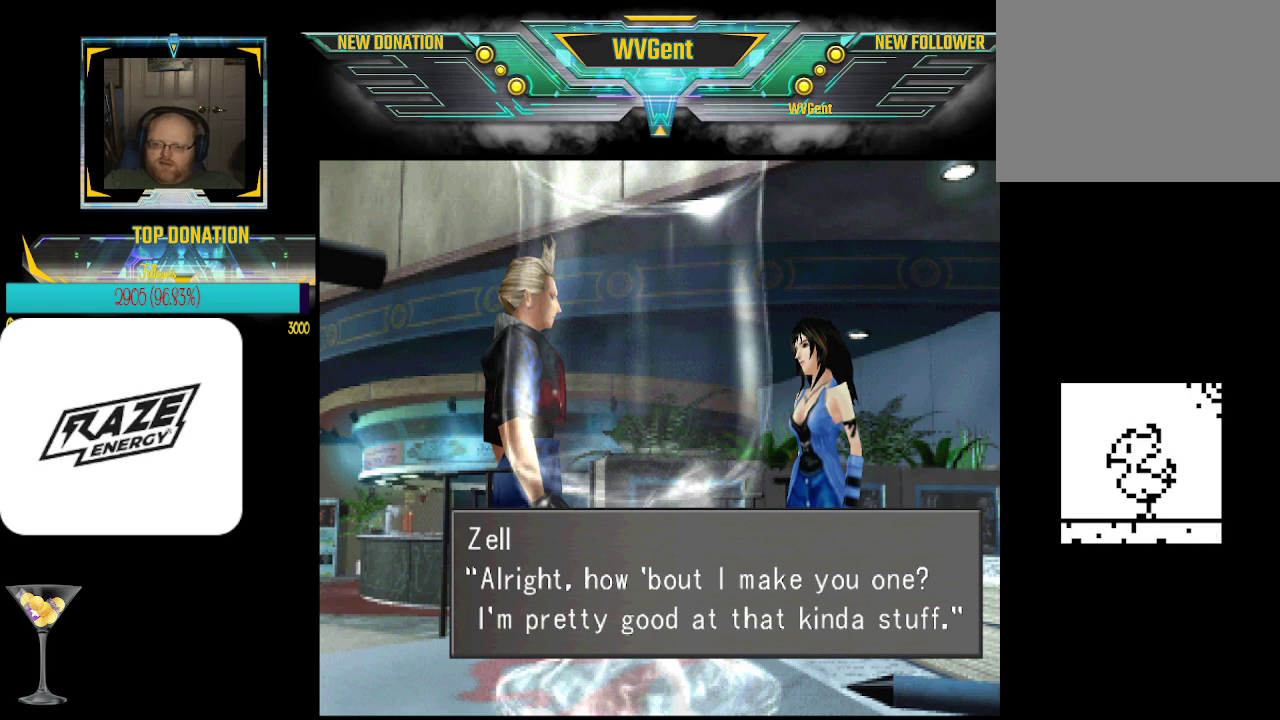
Gameplay with a controller (PlayStation layout); each line is a JSON object with the inputs held at the frame after it. "events" lists button and stick changes between this image and that frame as [ms after this image, input, new state], when the widget could be followed in between. Not read: right_stick.
{"buttons": [], "left_stick": "center", "events": []}
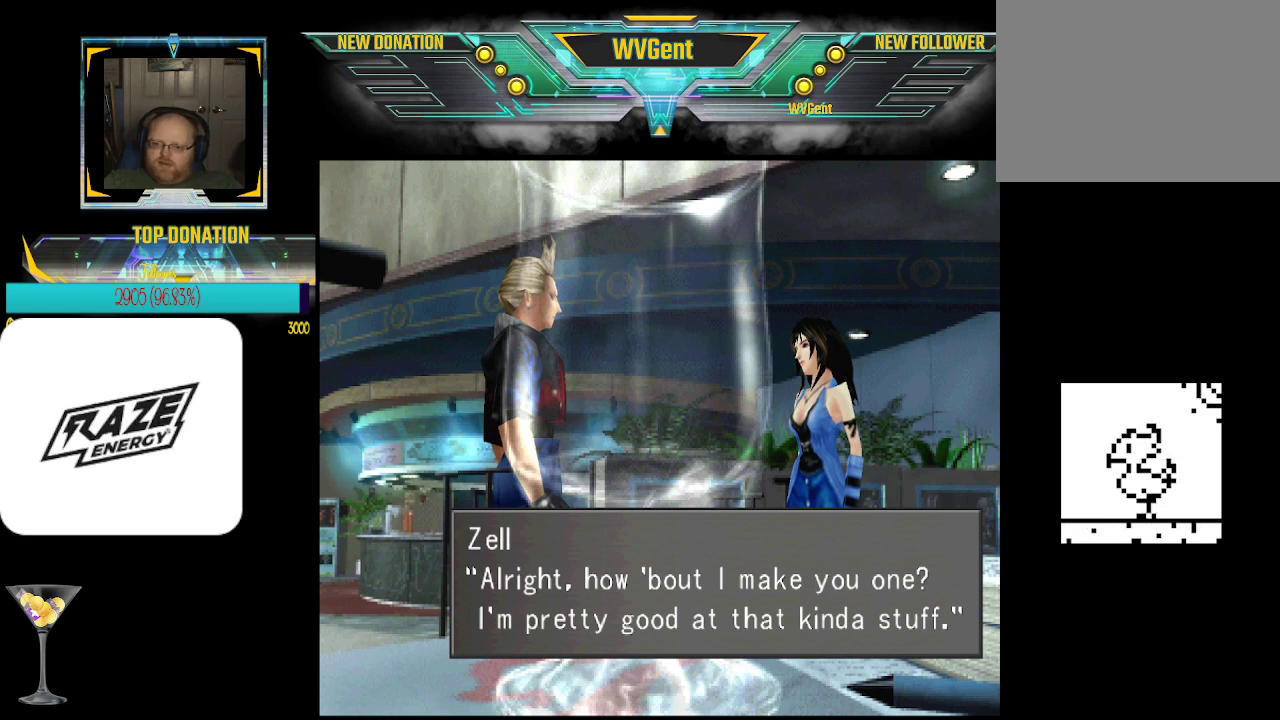
{"buttons": [], "left_stick": "center", "events": []}
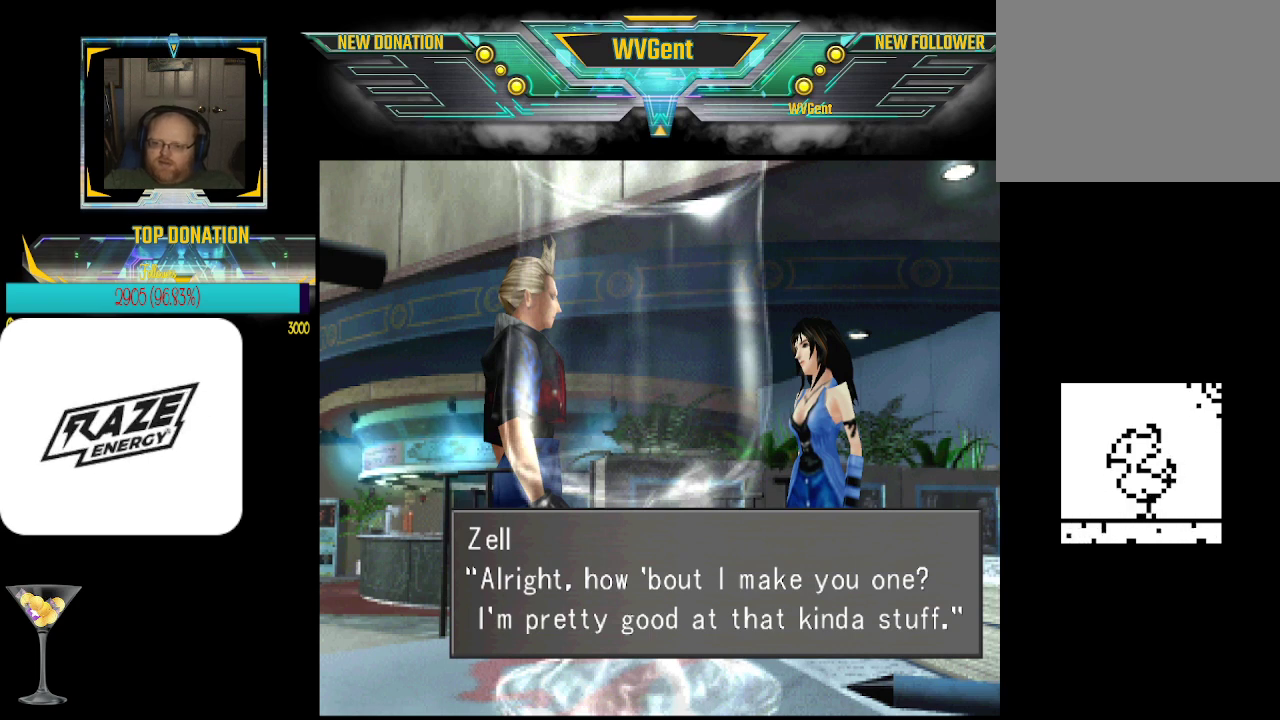
{"buttons": ["CROSS"], "left_stick": "center", "events": [[433, "CROSS", "down"]]}
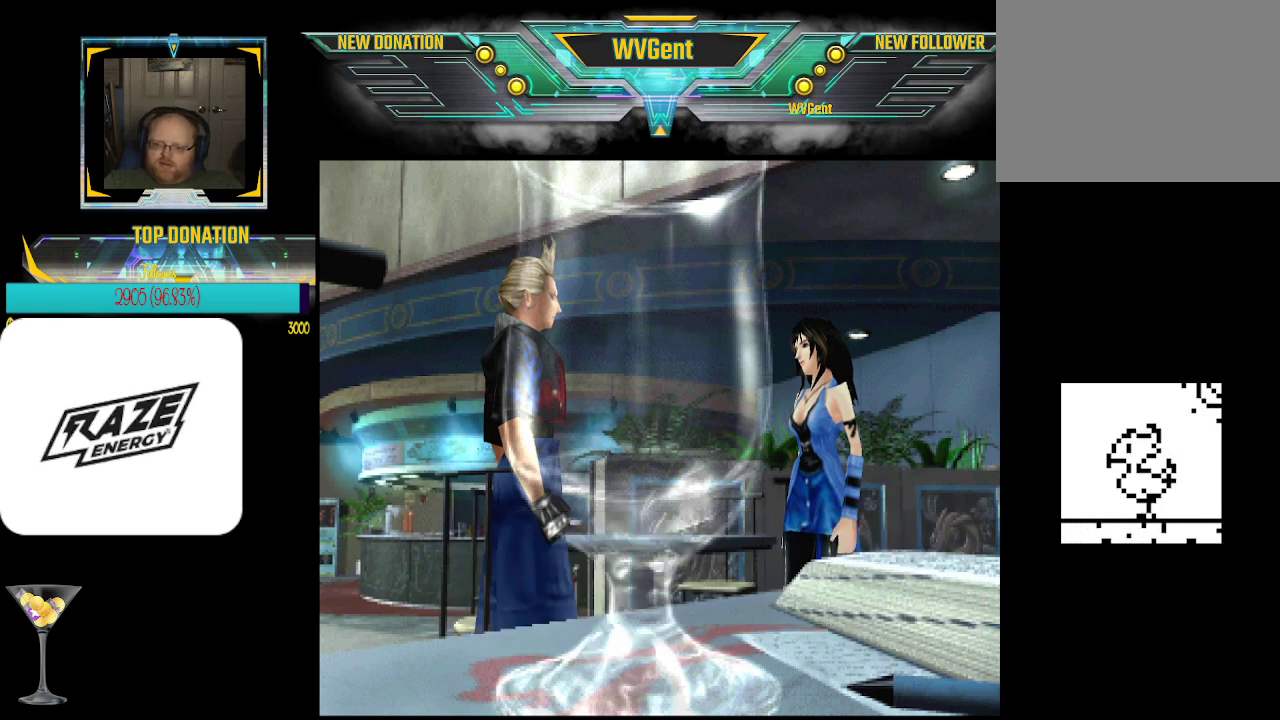
{"buttons": [], "left_stick": "center", "events": [[100, "CROSS", "up"]]}
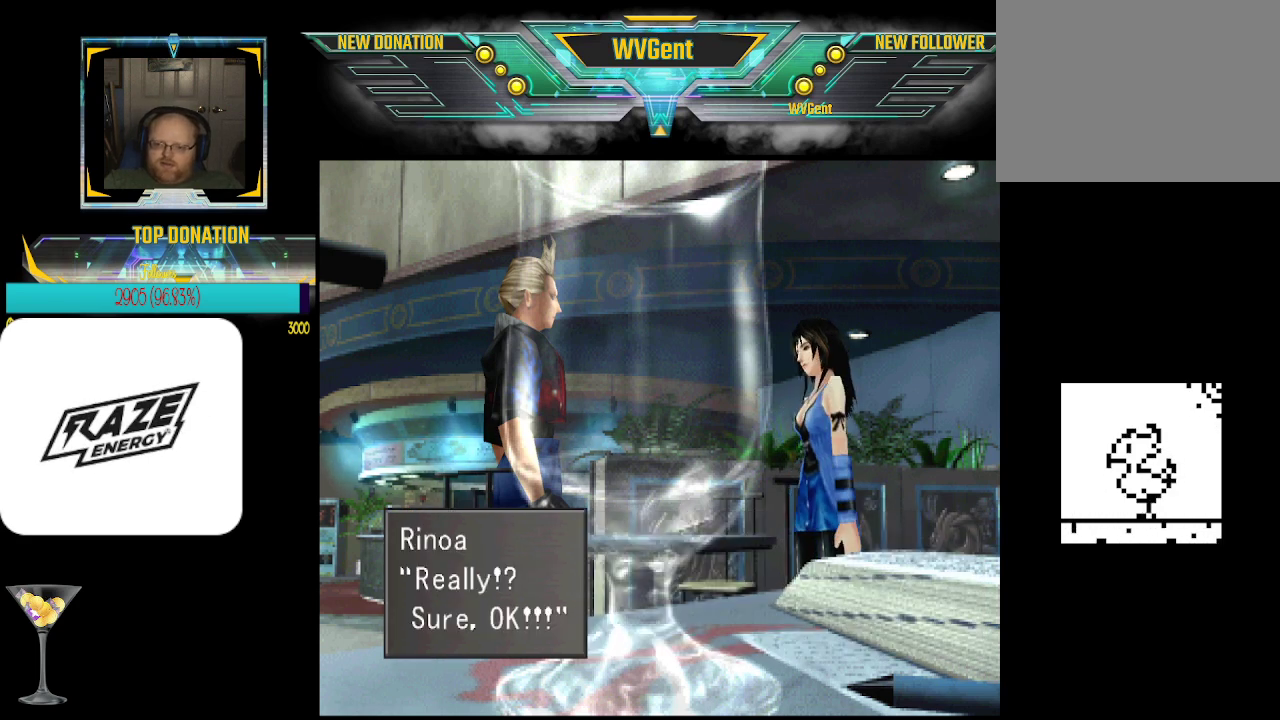
{"buttons": [], "left_stick": "center", "events": []}
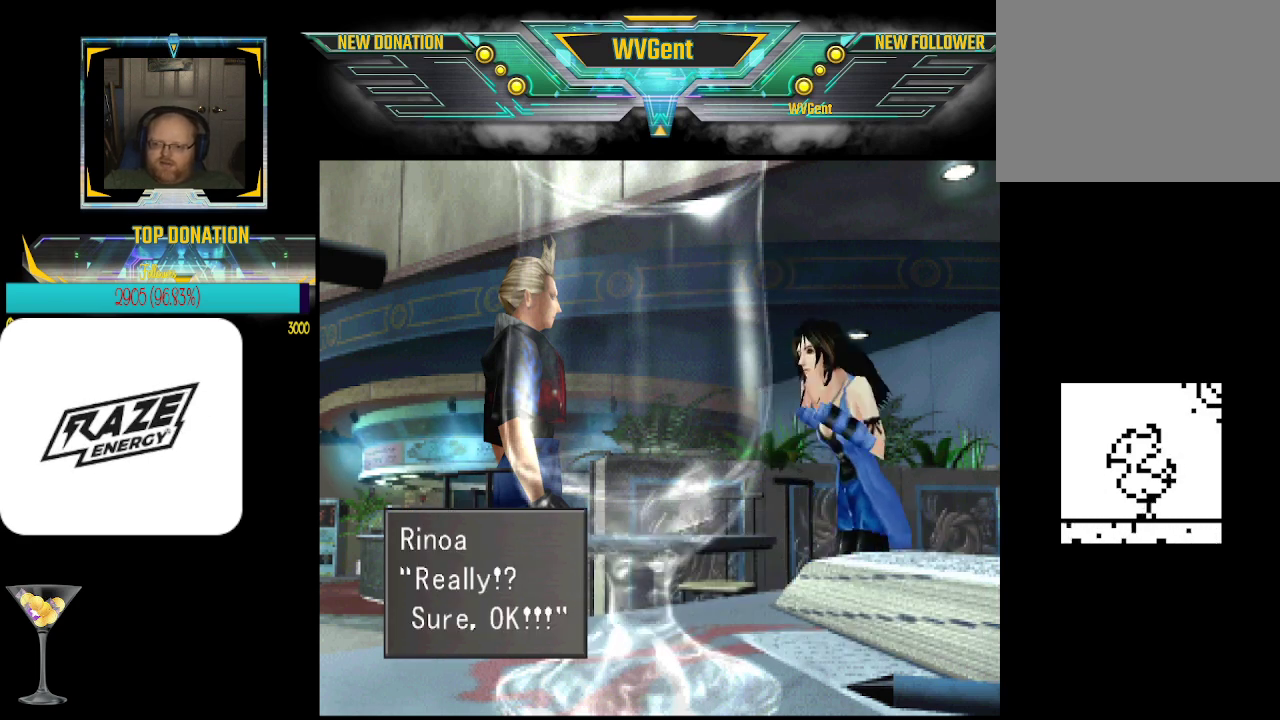
{"buttons": [], "left_stick": "center", "events": [[67, "CROSS", "down"], [200, "CROSS", "up"]]}
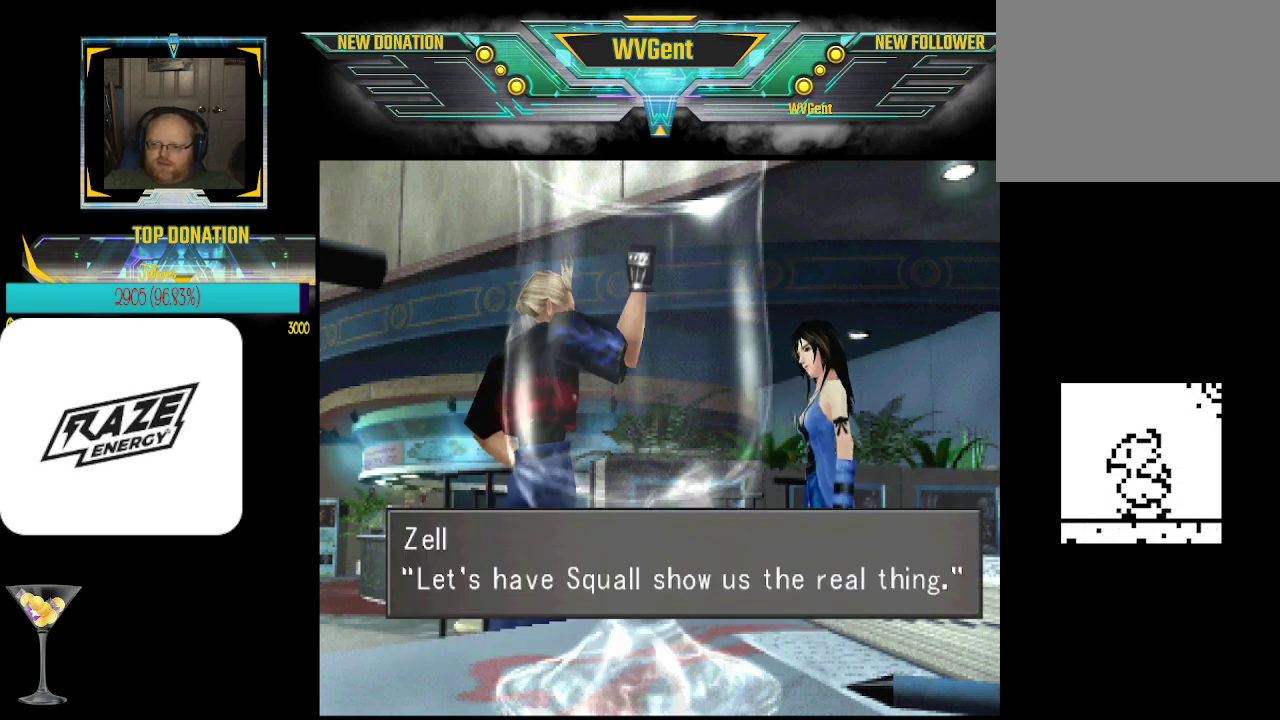
{"buttons": [], "left_stick": "center", "events": []}
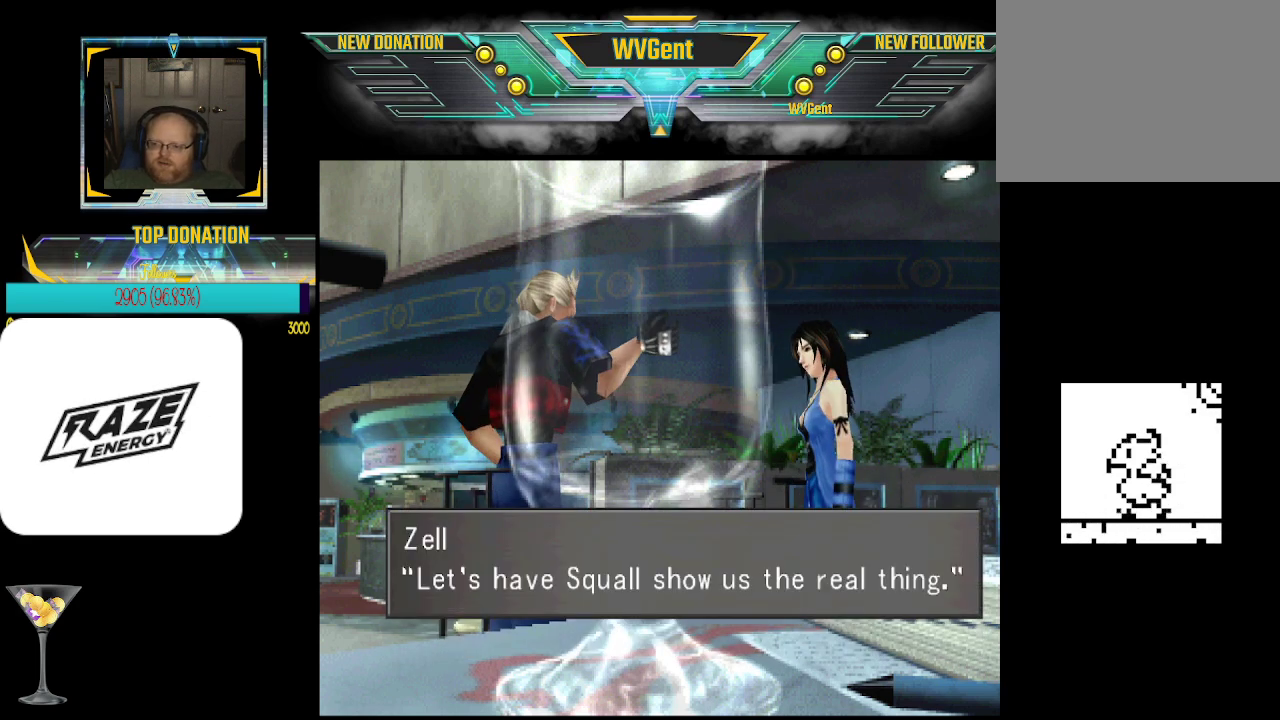
{"buttons": [], "left_stick": "center", "events": []}
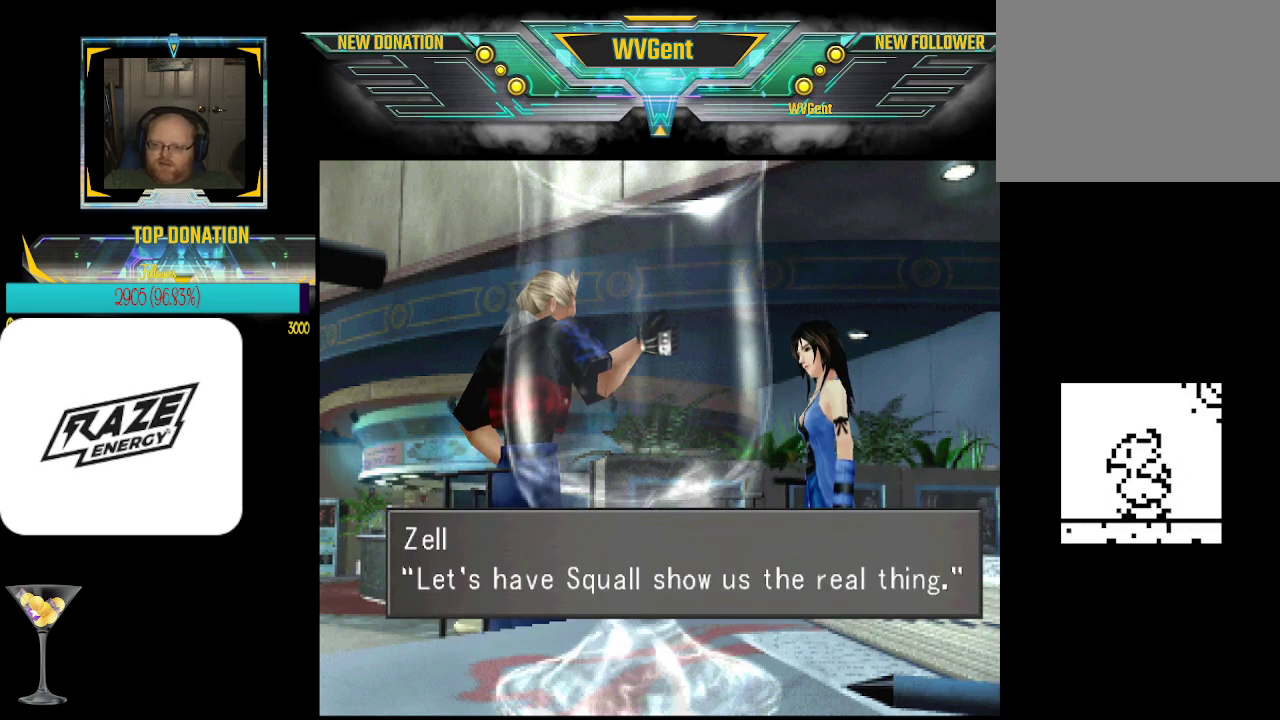
{"buttons": [], "left_stick": "center", "events": []}
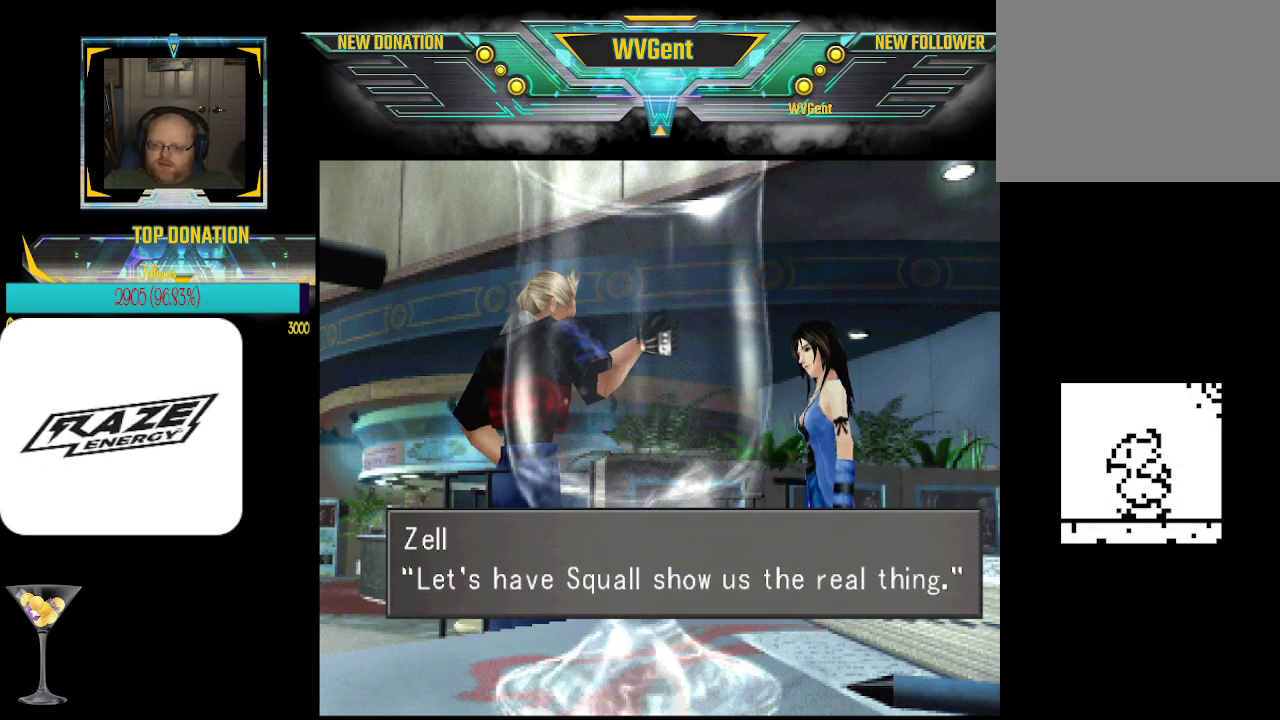
{"buttons": [], "left_stick": "center", "events": []}
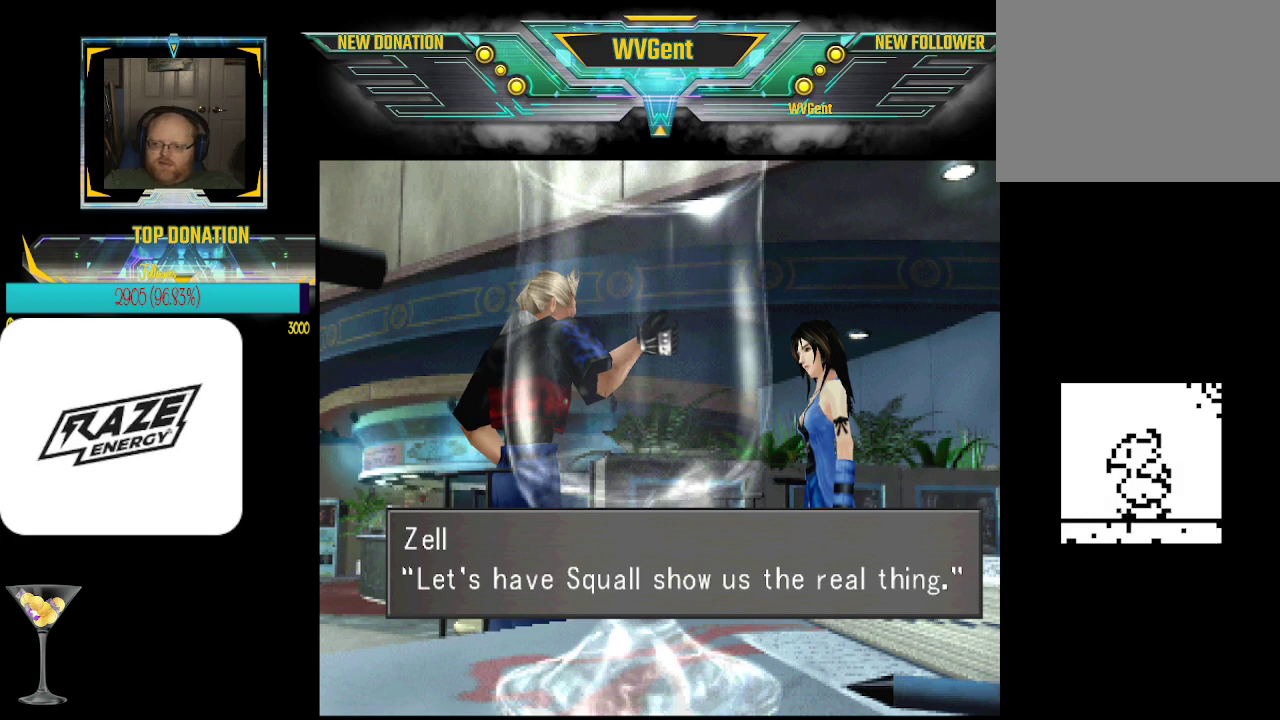
{"buttons": [], "left_stick": "center", "events": [[267, "CROSS", "down"], [433, "CROSS", "up"]]}
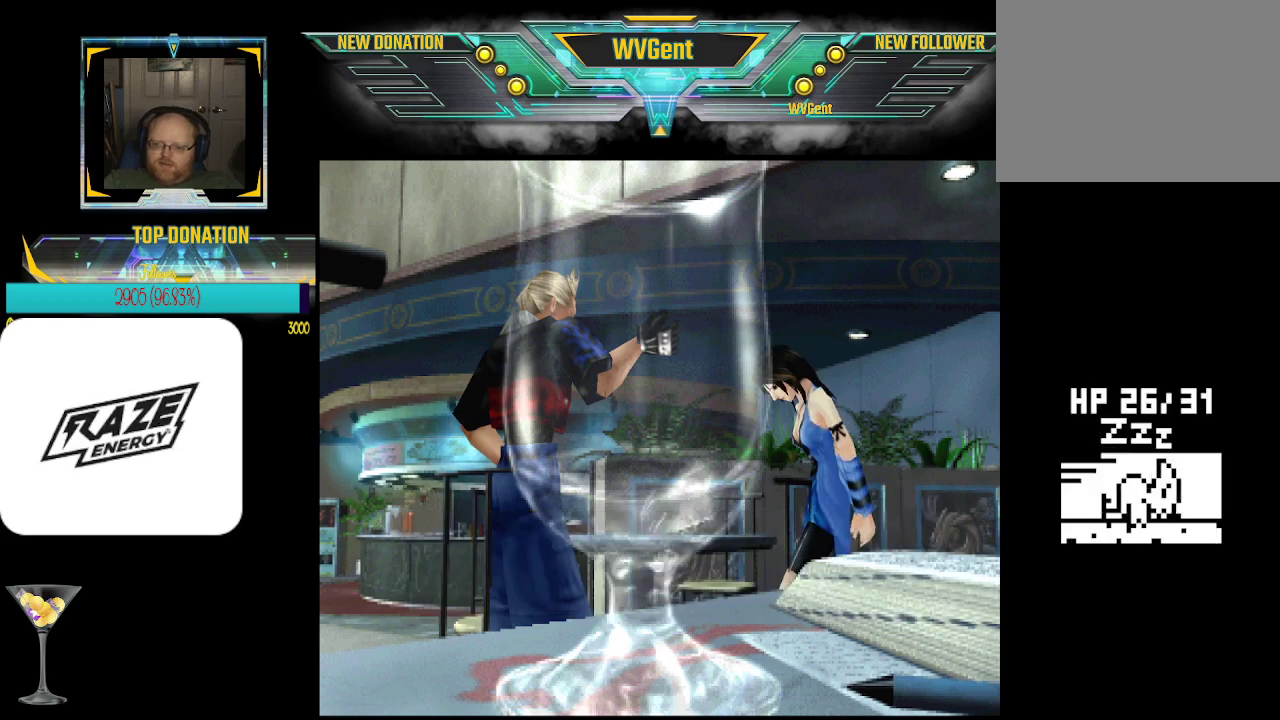
{"buttons": [], "left_stick": "center", "events": []}
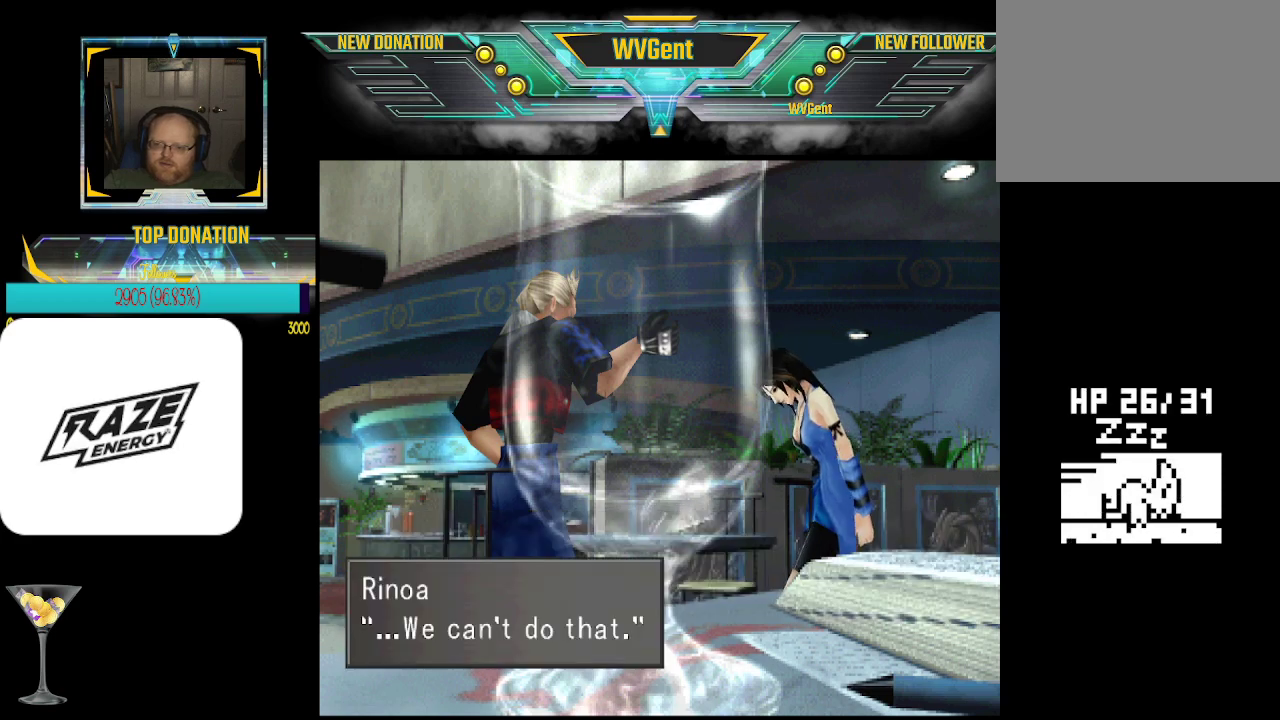
{"buttons": [], "left_stick": "center", "events": []}
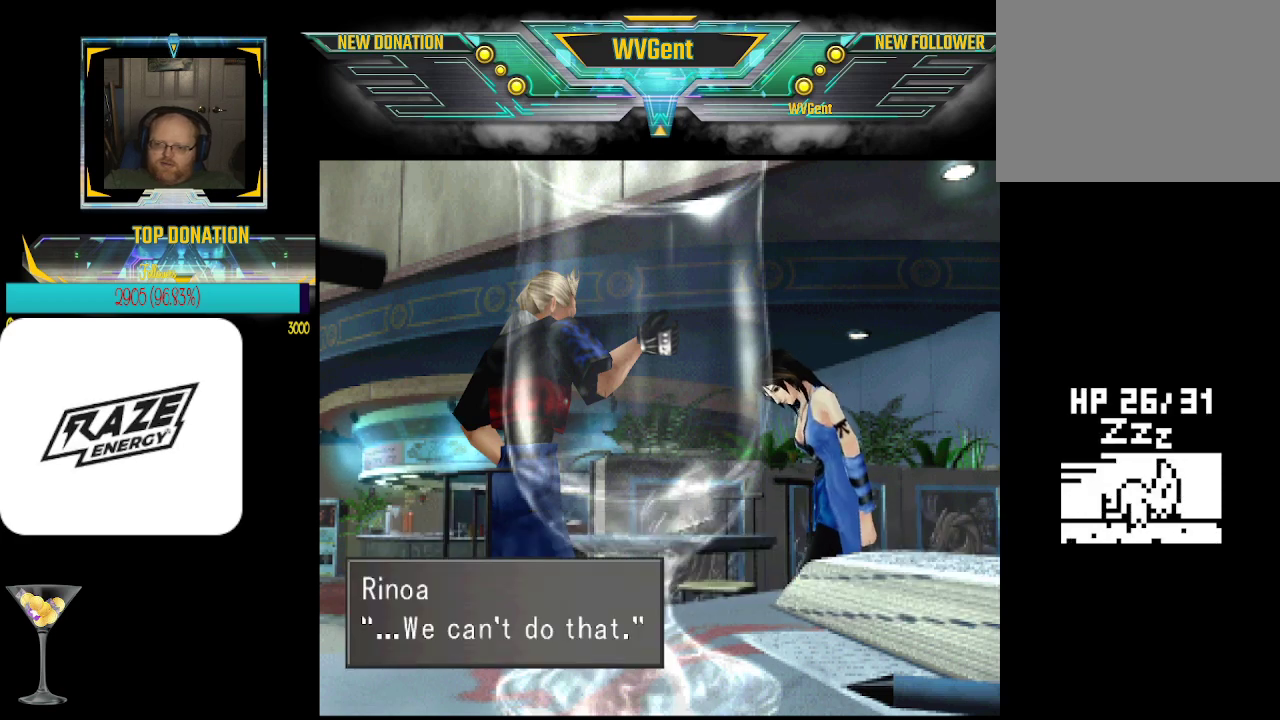
{"buttons": ["CROSS"], "left_stick": "center", "events": [[367, "CROSS", "down"]]}
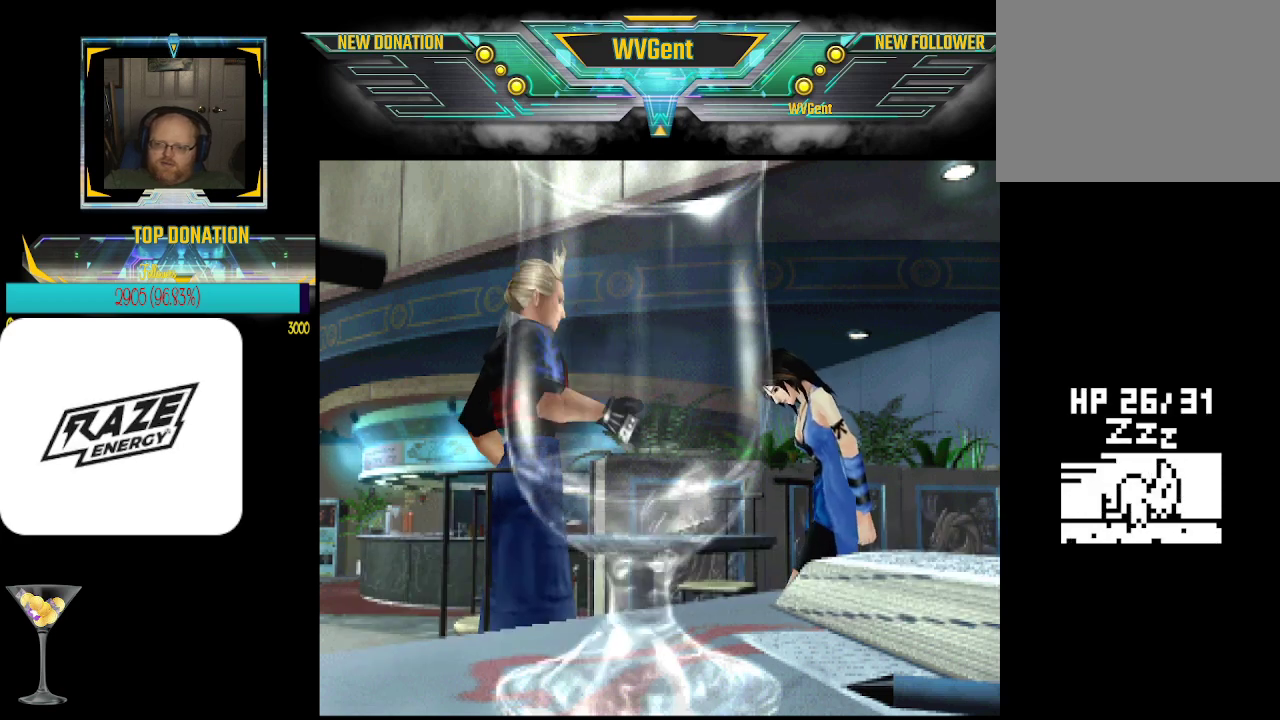
{"buttons": [], "left_stick": "center", "events": [[33, "CROSS", "up"]]}
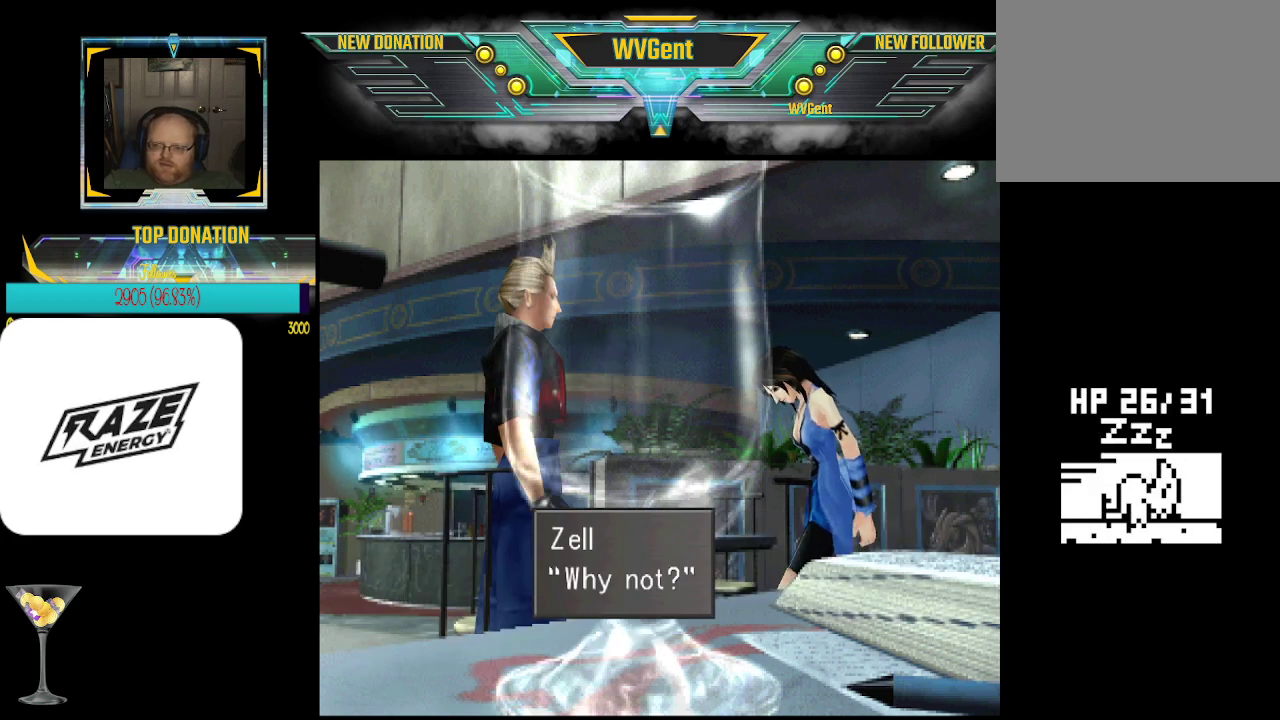
{"buttons": [], "left_stick": "center", "events": [[233, "CROSS", "down"], [367, "CROSS", "up"]]}
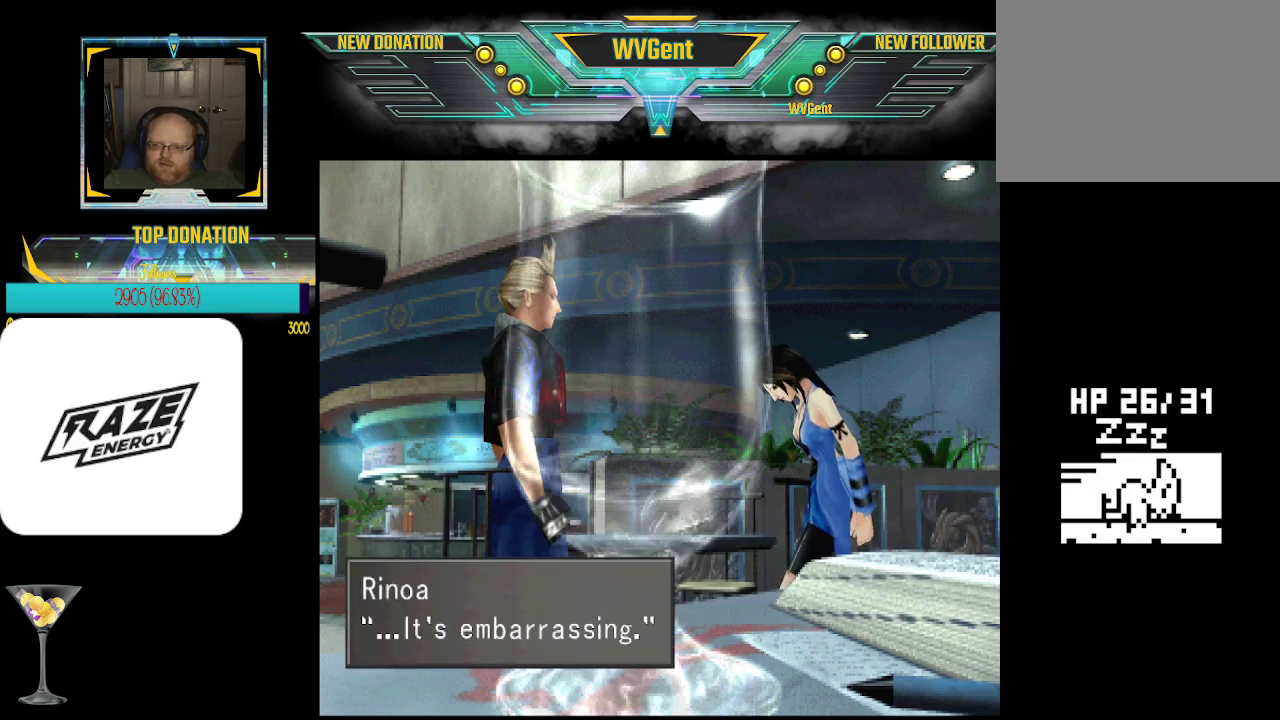
{"buttons": [], "left_stick": "center", "events": []}
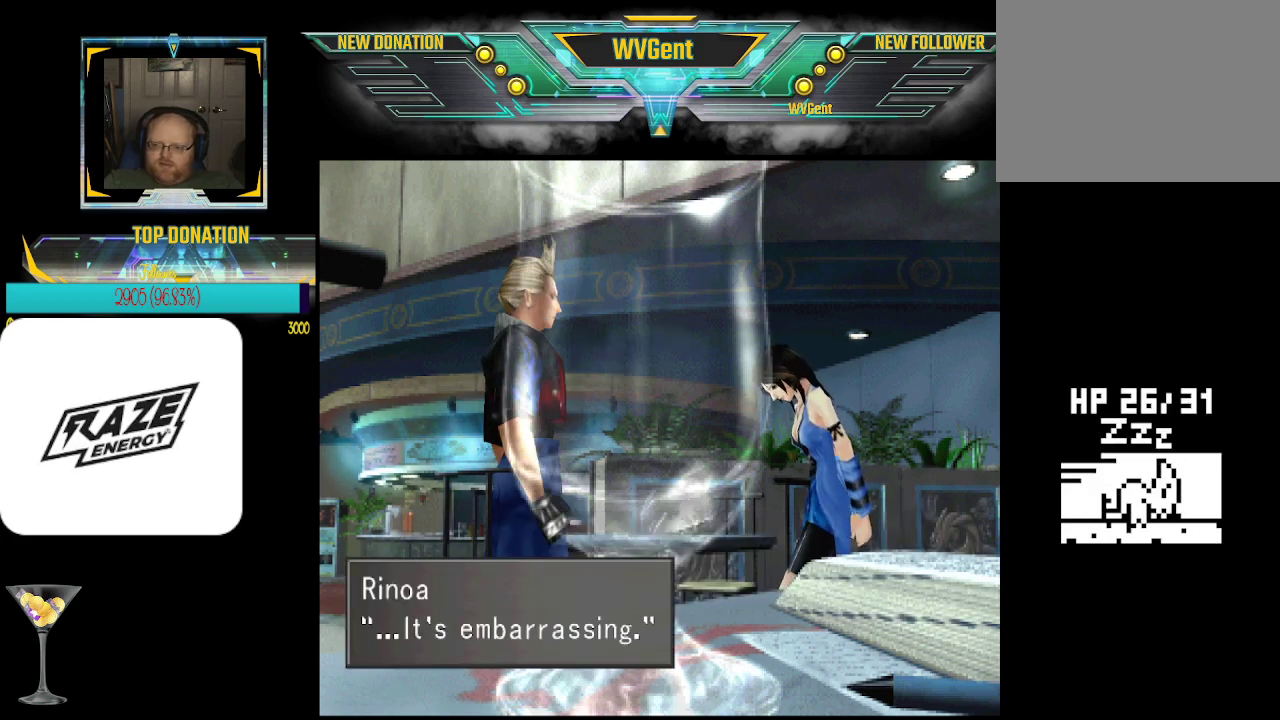
{"buttons": [], "left_stick": "center", "events": [[133, "CROSS", "down"], [333, "CROSS", "up"]]}
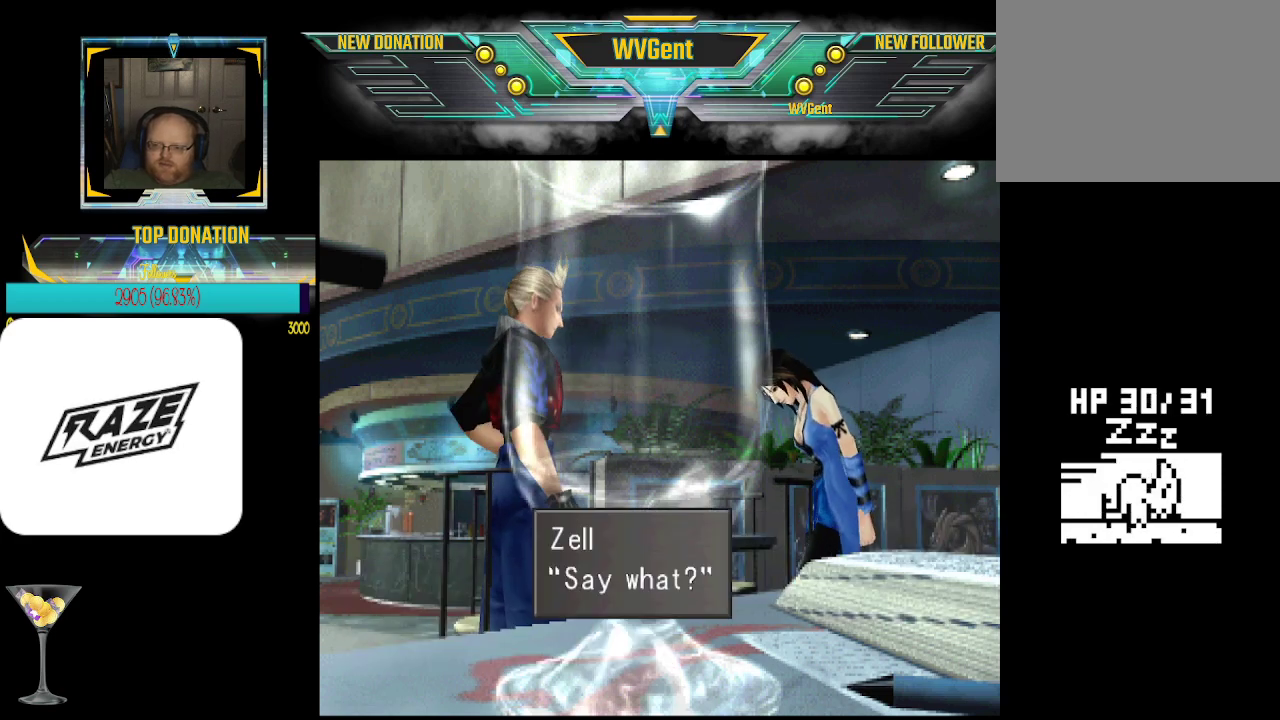
{"buttons": [], "left_stick": "center", "events": [[300, "CROSS", "down"], [500, "CROSS", "up"]]}
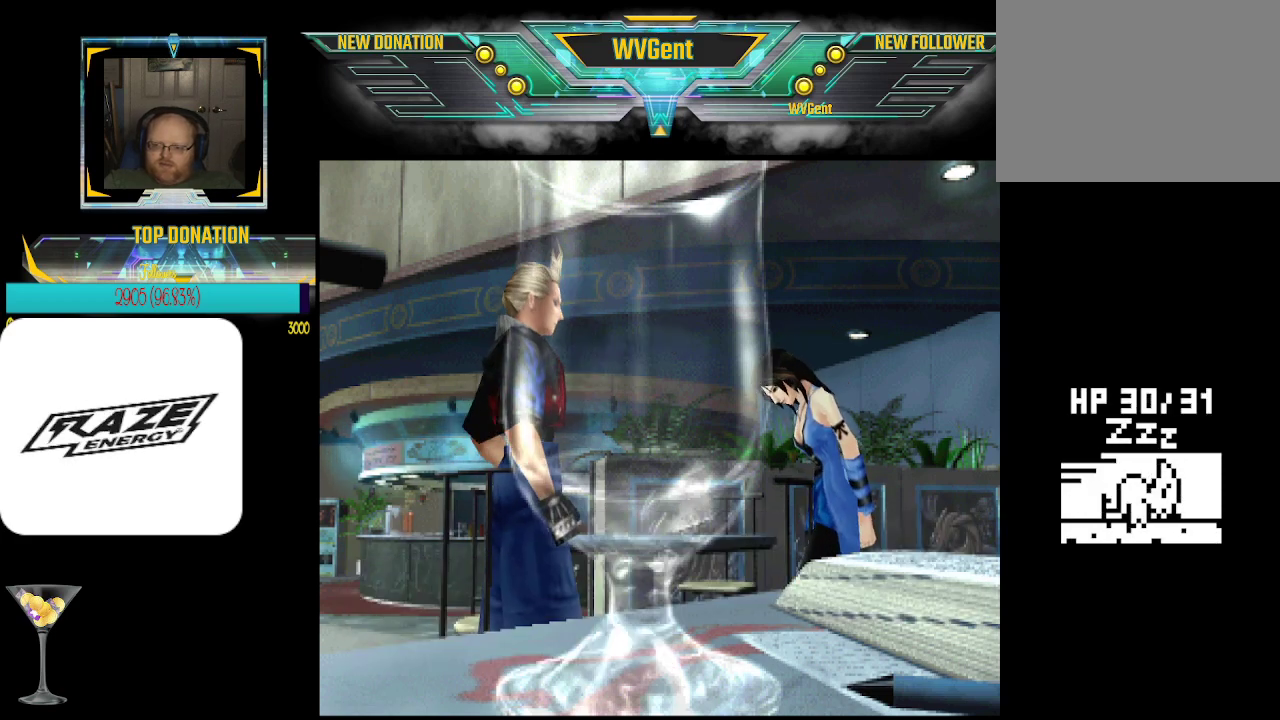
{"buttons": [], "left_stick": "center", "events": []}
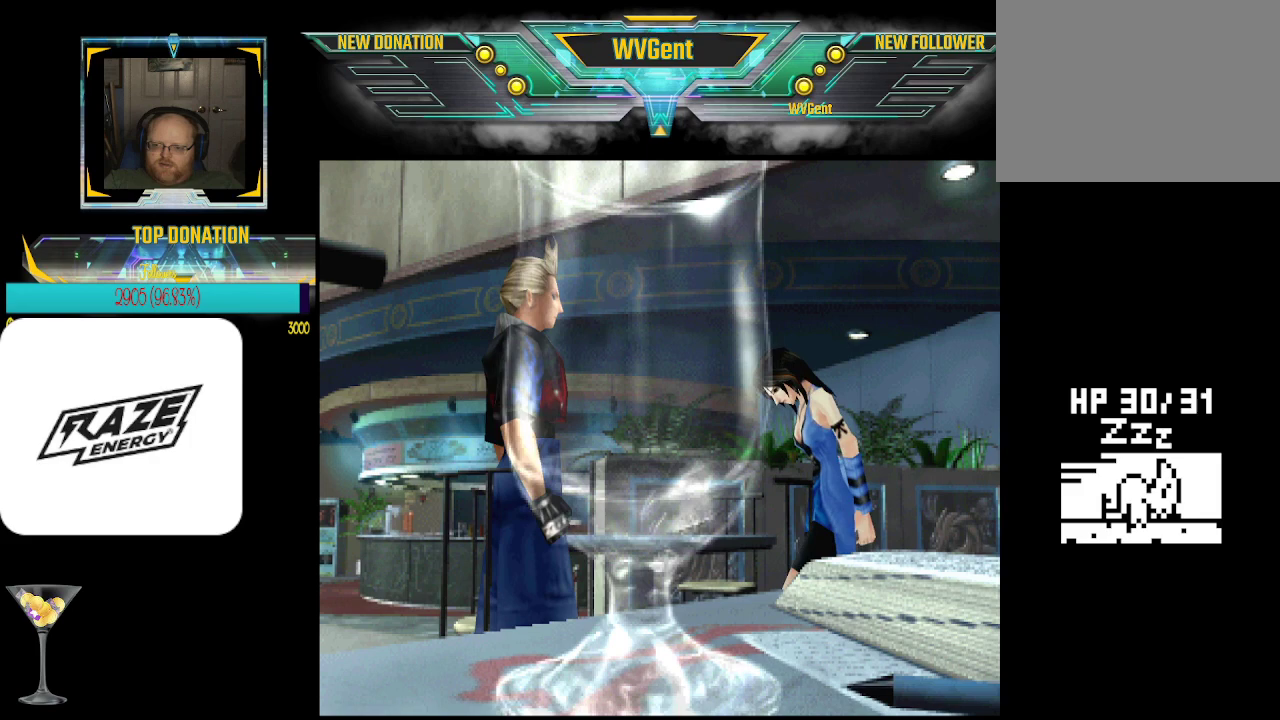
{"buttons": [], "left_stick": "center", "events": []}
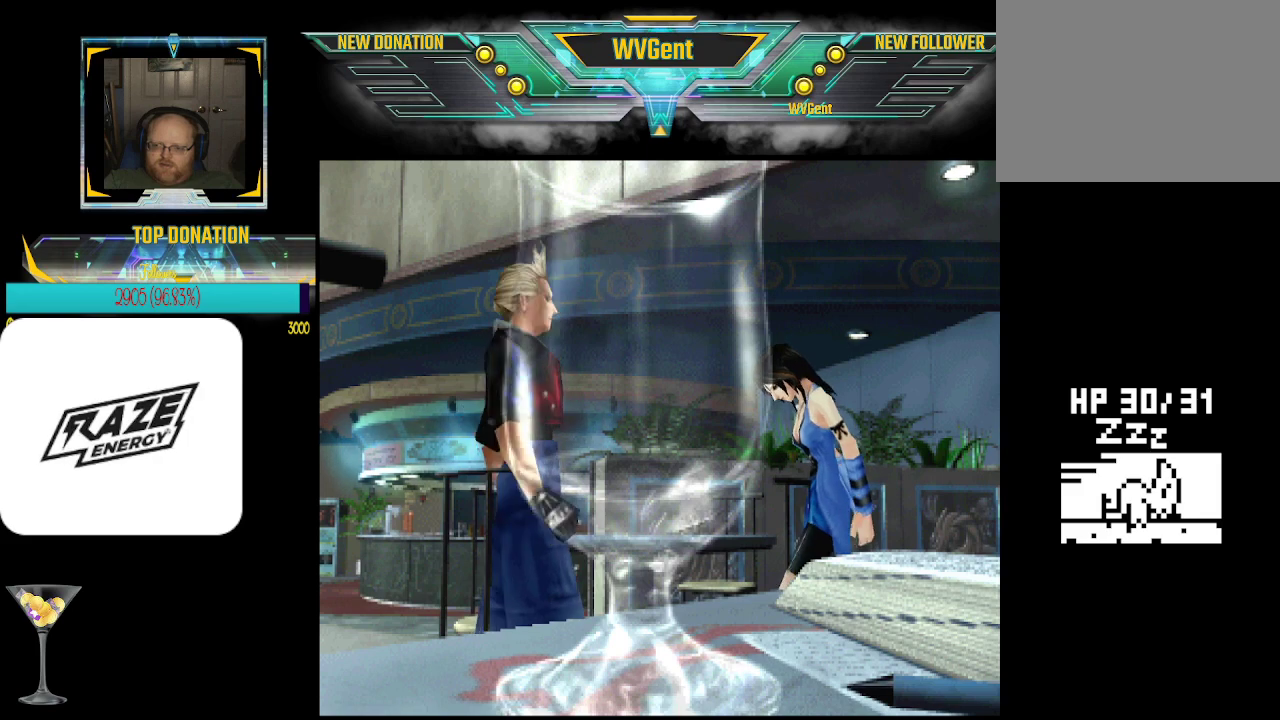
{"buttons": [], "left_stick": "center", "events": []}
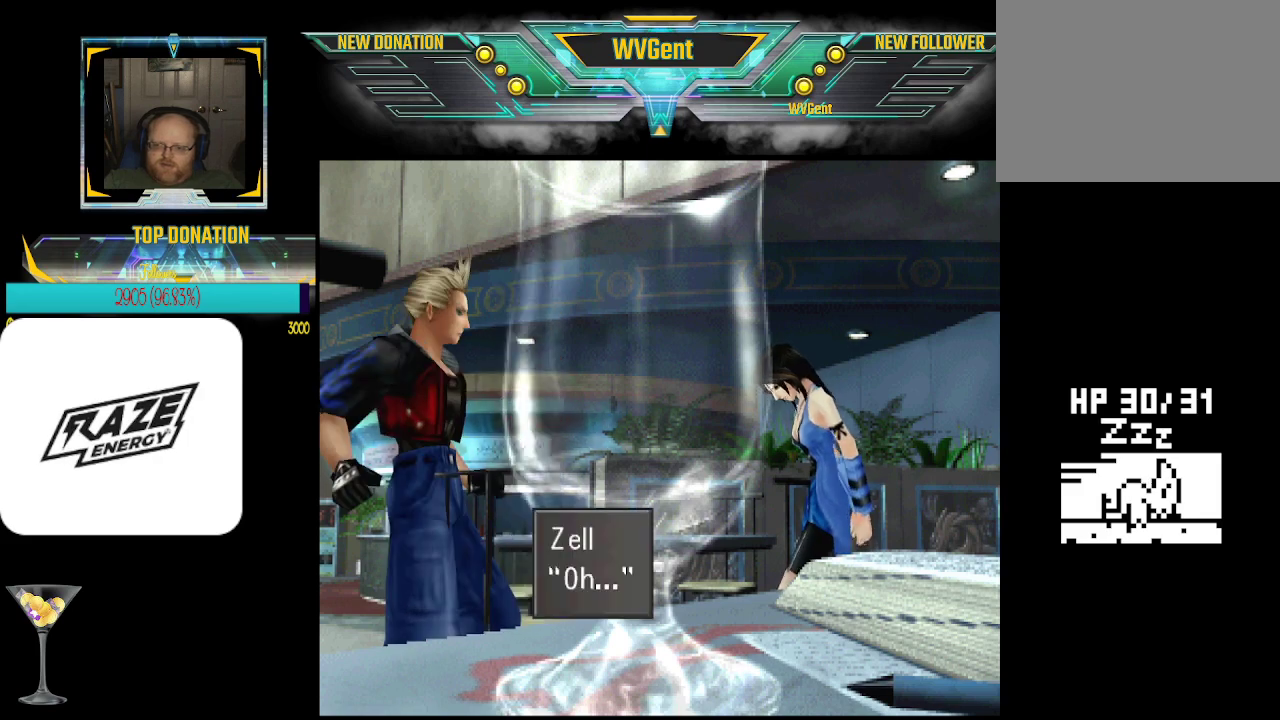
{"buttons": ["CROSS"], "left_stick": "center", "events": [[367, "CROSS", "down"]]}
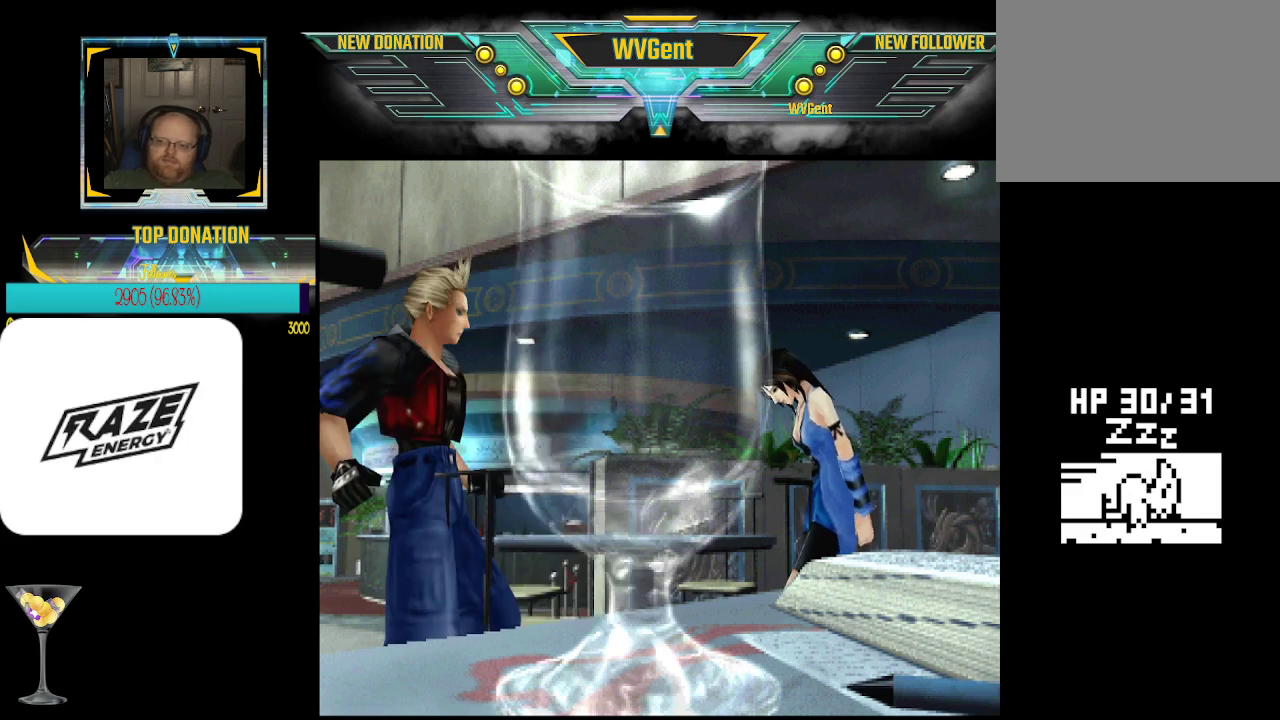
{"buttons": [], "left_stick": "center", "events": [[33, "CROSS", "up"]]}